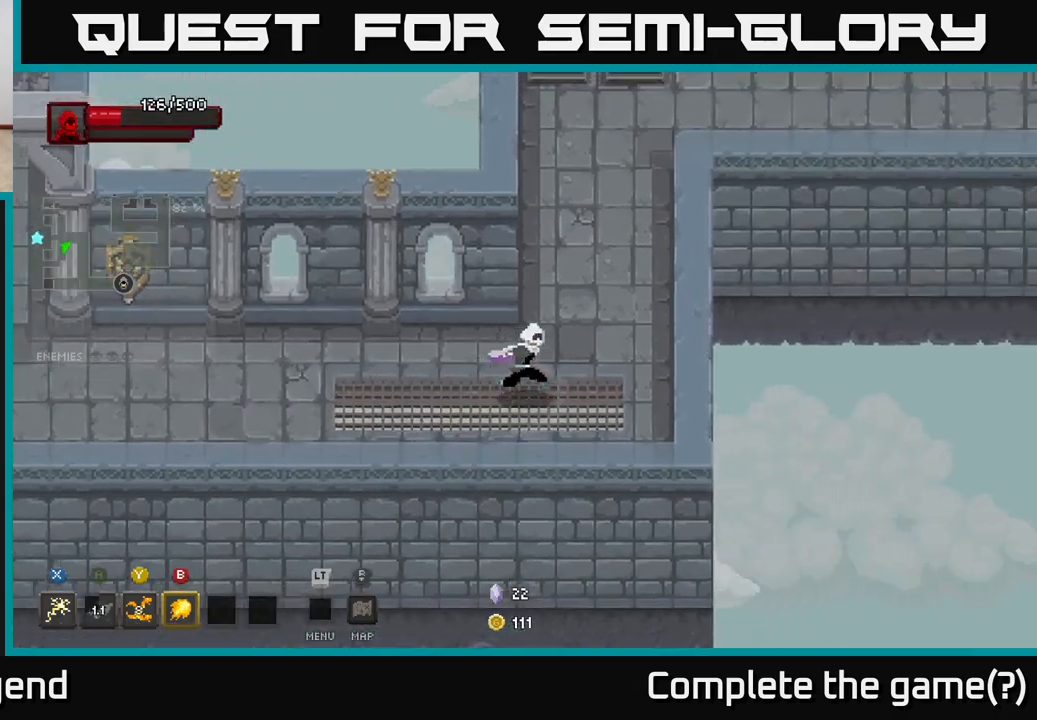
Gameplay with a controller (Xbox layout); each line is a JSON object with the inputs held at the frame after it. "events" lists button and stick changes between this image and that frame as [ms after this image, input, new state], when the widget could be followed in between.
{"buttons": [], "left_stick": "up", "right_stick": "center", "events": [[50, "left_stick", "up-right"], [233, "left_stick", "up"]]}
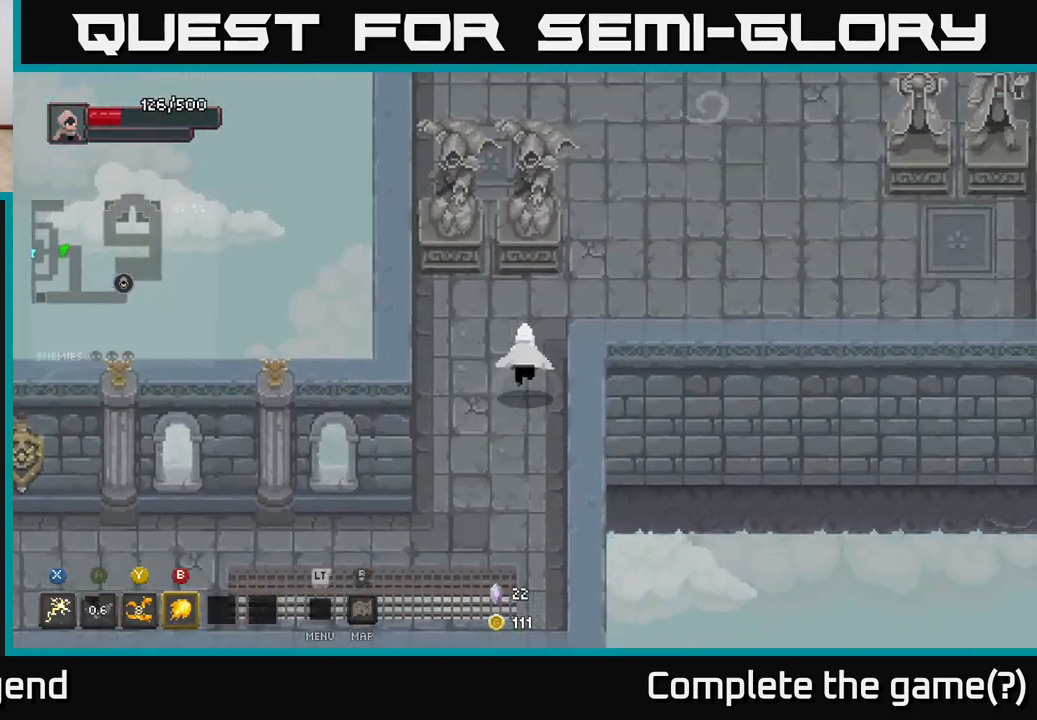
{"buttons": [], "left_stick": "up-right", "right_stick": "center", "events": [[33, "left_stick", "up-right"], [283, "left_stick", "right"], [500, "left_stick", "up-right"]]}
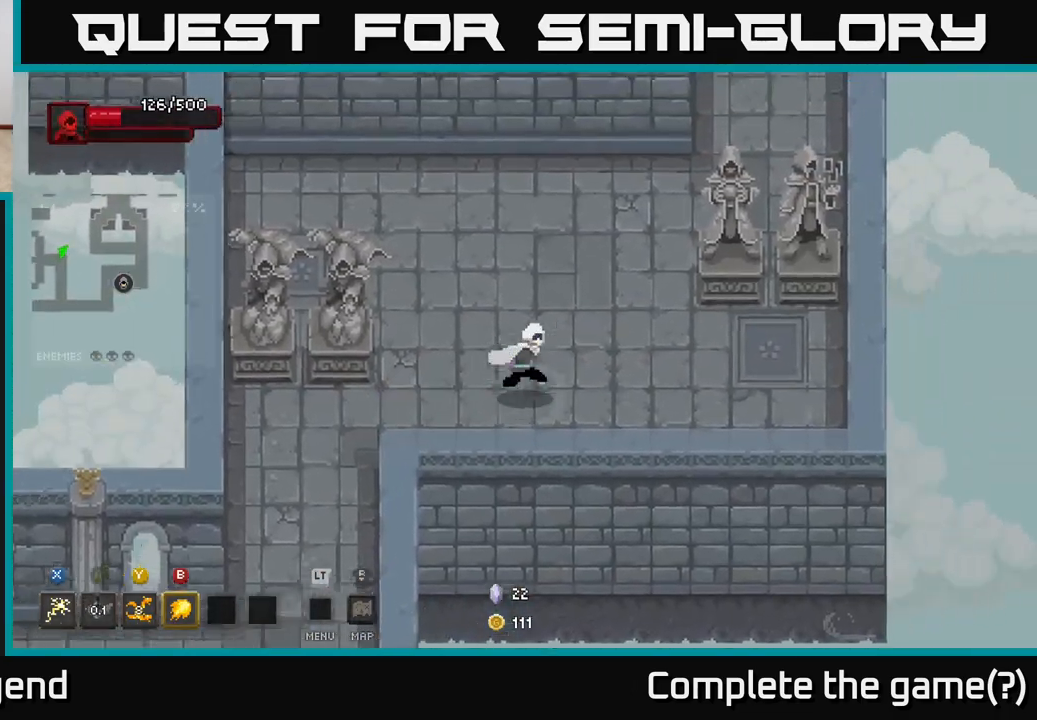
{"buttons": [], "left_stick": "up-right", "right_stick": "center", "events": [[200, "left_stick", "up"], [350, "left_stick", "up-right"]]}
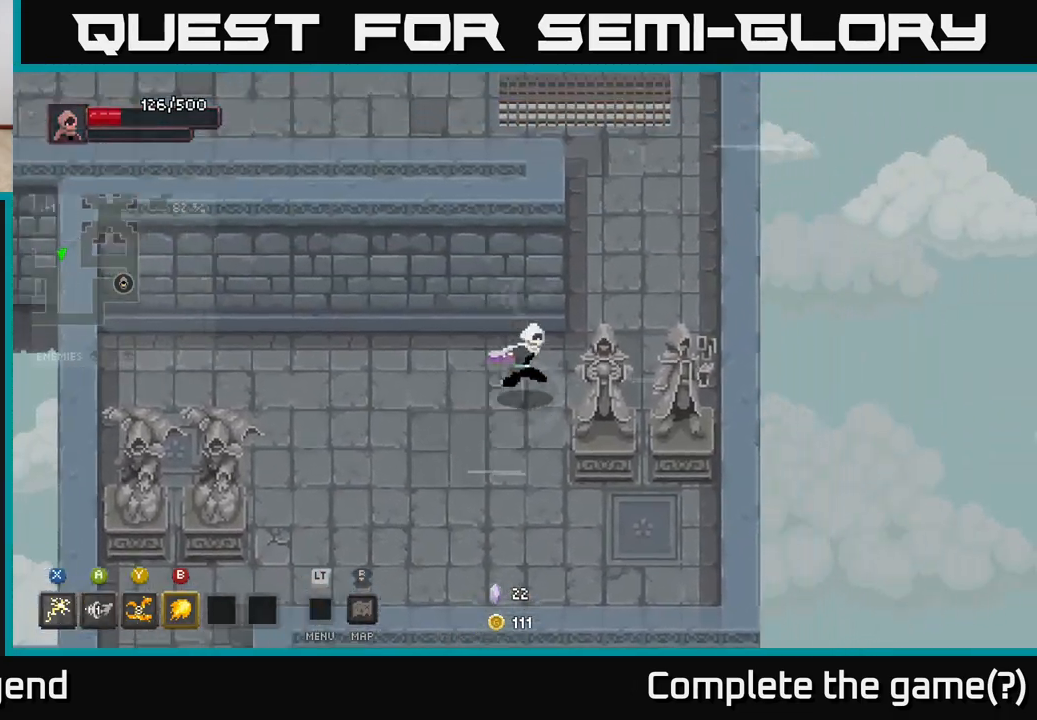
{"buttons": [], "left_stick": "up", "right_stick": "center", "events": [[33, "left_stick", "right"], [167, "left_stick", "up-right"], [283, "left_stick", "up"]]}
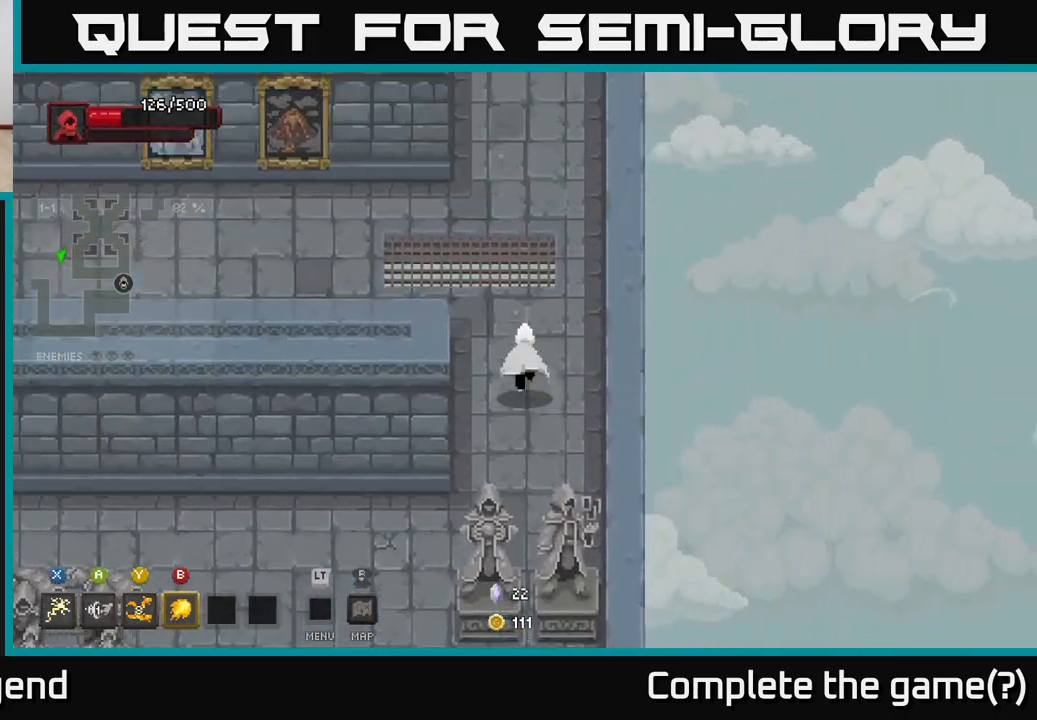
{"buttons": [], "left_stick": "up", "right_stick": "center", "events": []}
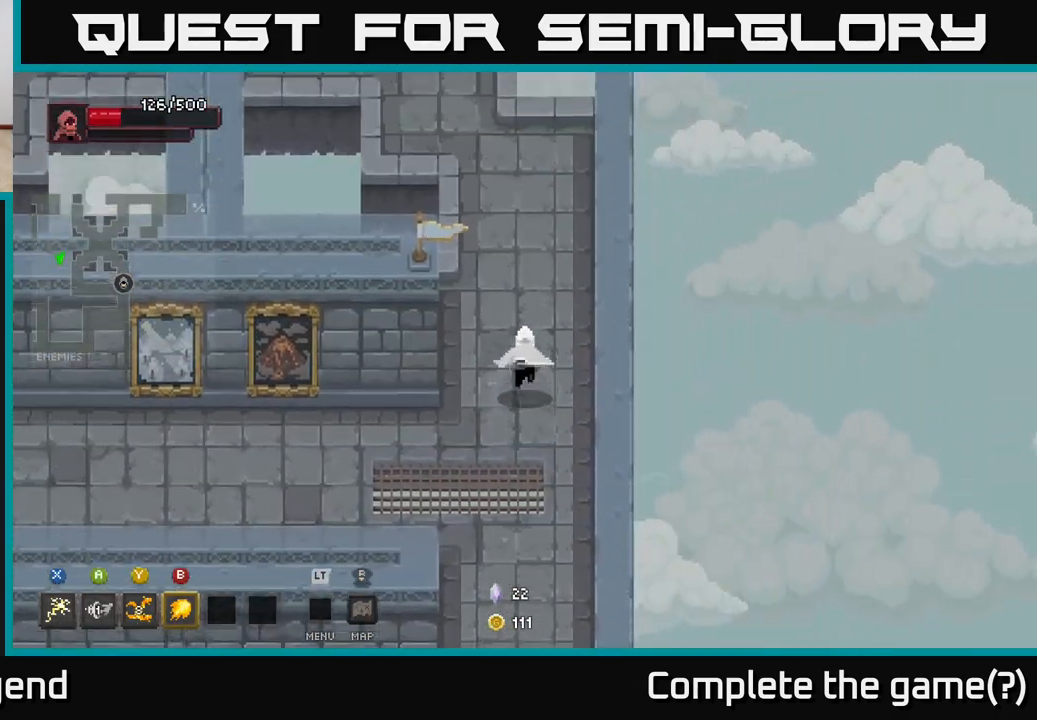
{"buttons": [], "left_stick": "up-left", "right_stick": "center", "events": [[350, "left_stick", "up-left"]]}
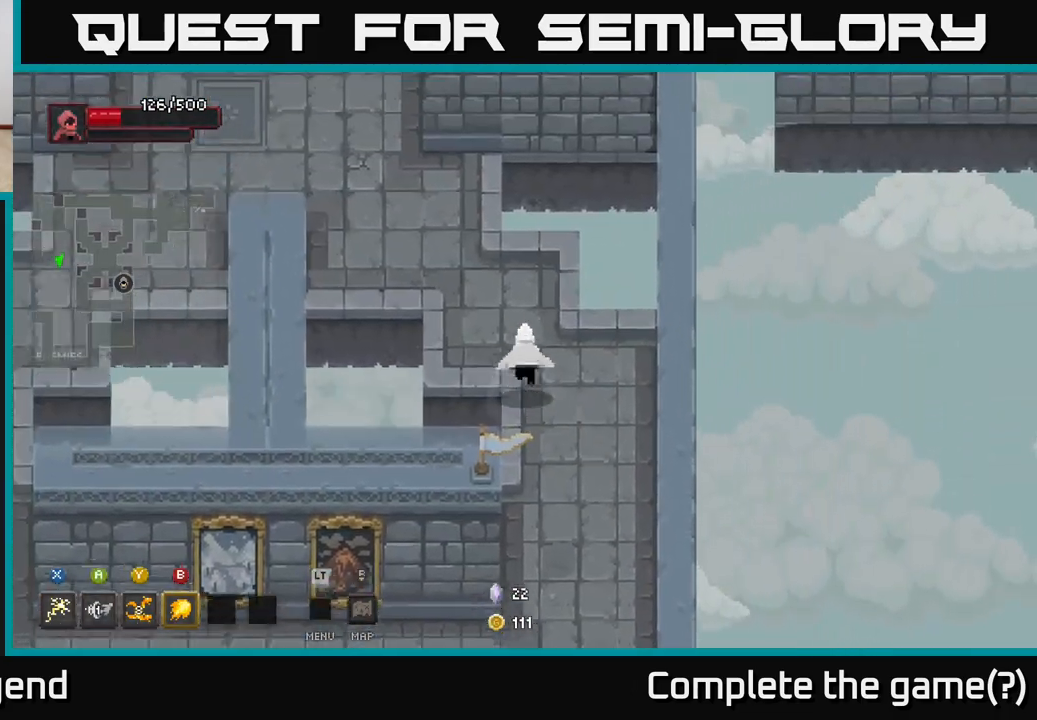
{"buttons": [], "left_stick": "up-left", "right_stick": "center", "events": []}
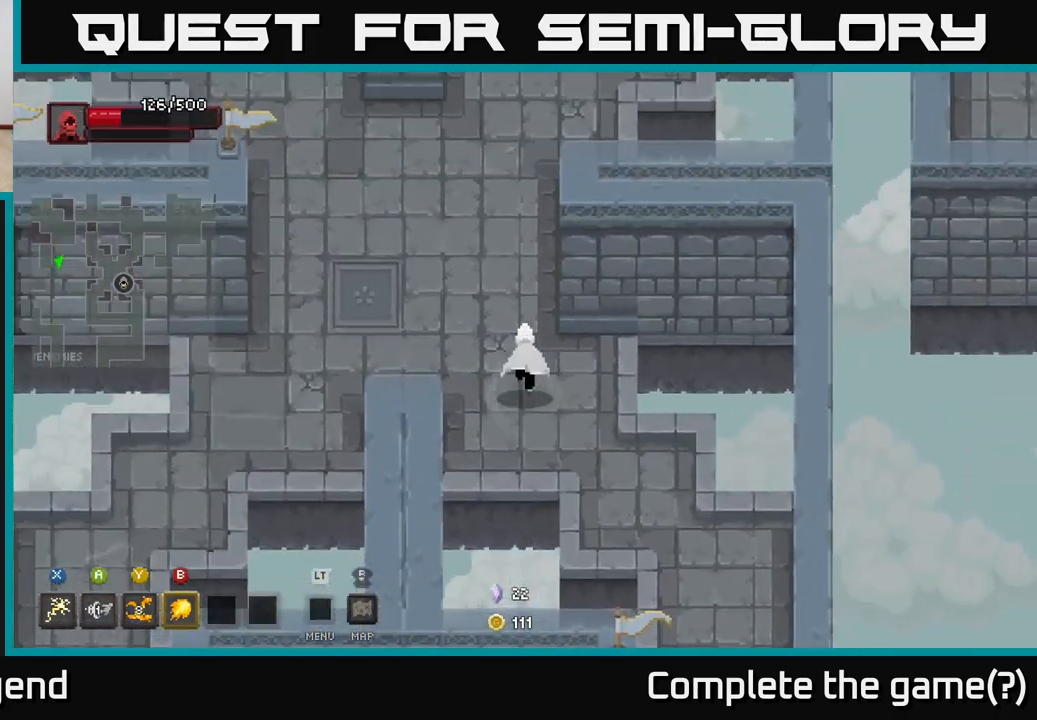
{"buttons": [], "left_stick": "up", "right_stick": "center", "events": [[283, "left_stick", "up"]]}
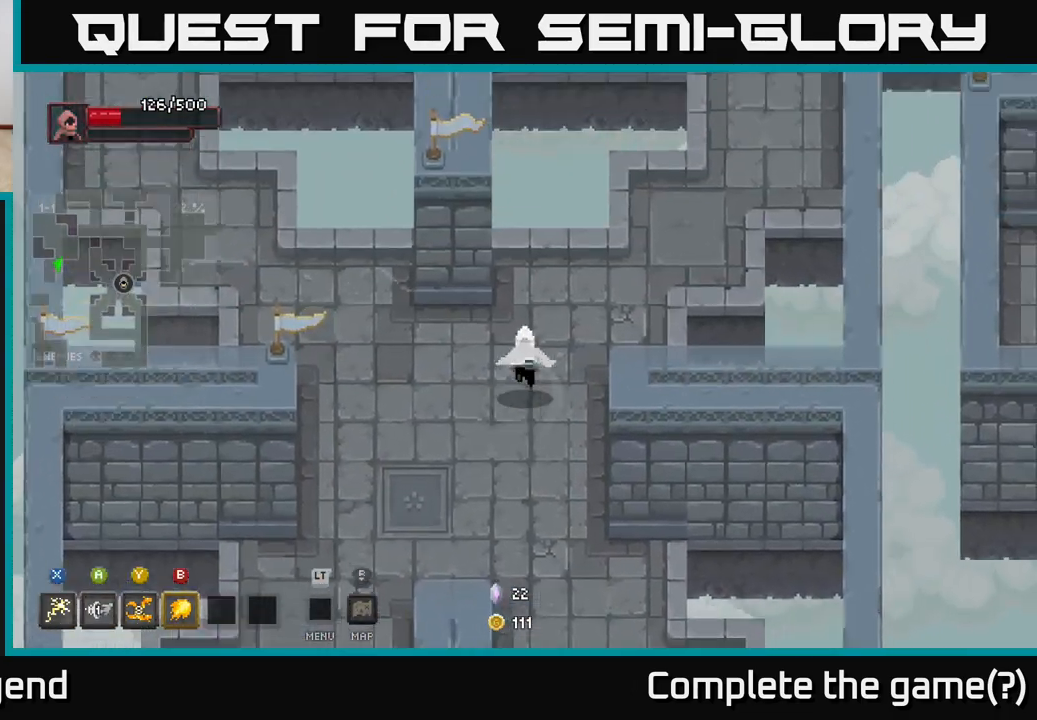
{"buttons": [], "left_stick": "up-right", "right_stick": "center", "events": [[17, "left_stick", "up-right"]]}
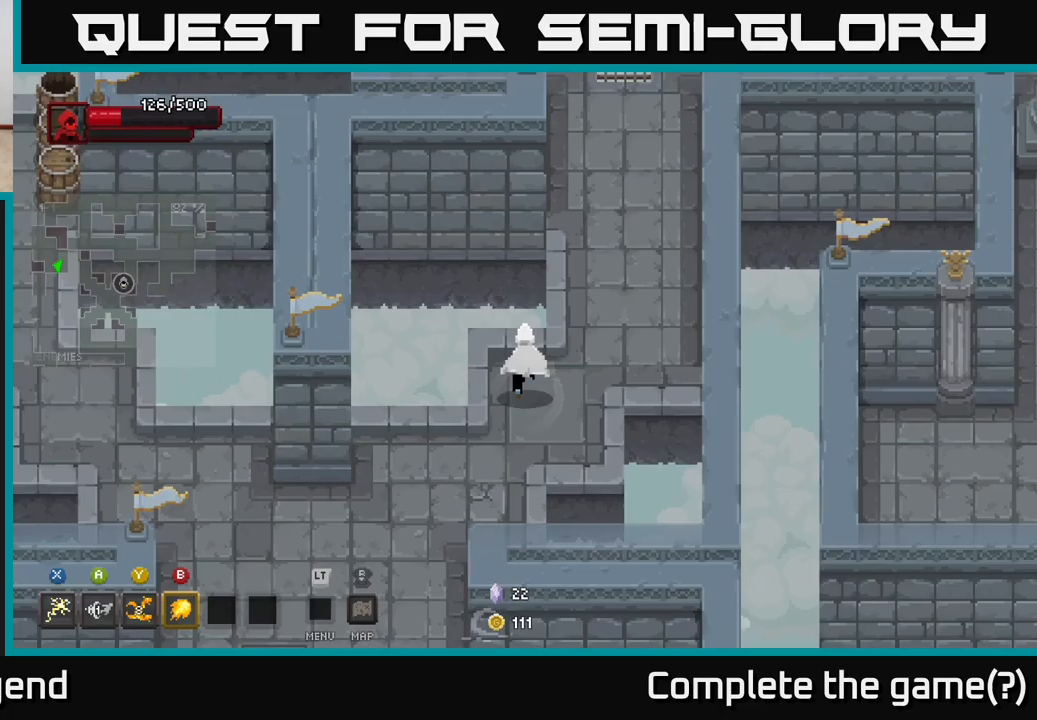
{"buttons": [], "left_stick": "up", "right_stick": "center", "events": [[367, "left_stick", "up"]]}
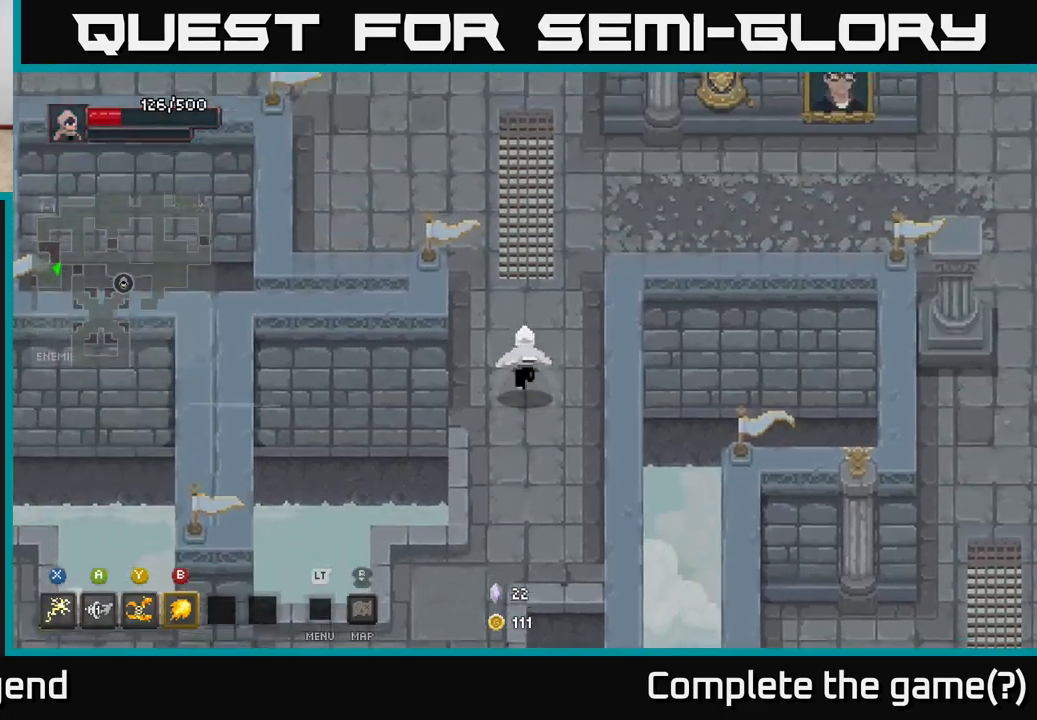
{"buttons": [], "left_stick": "right", "right_stick": "center", "events": [[250, "left_stick", "up-right"], [433, "left_stick", "right"]]}
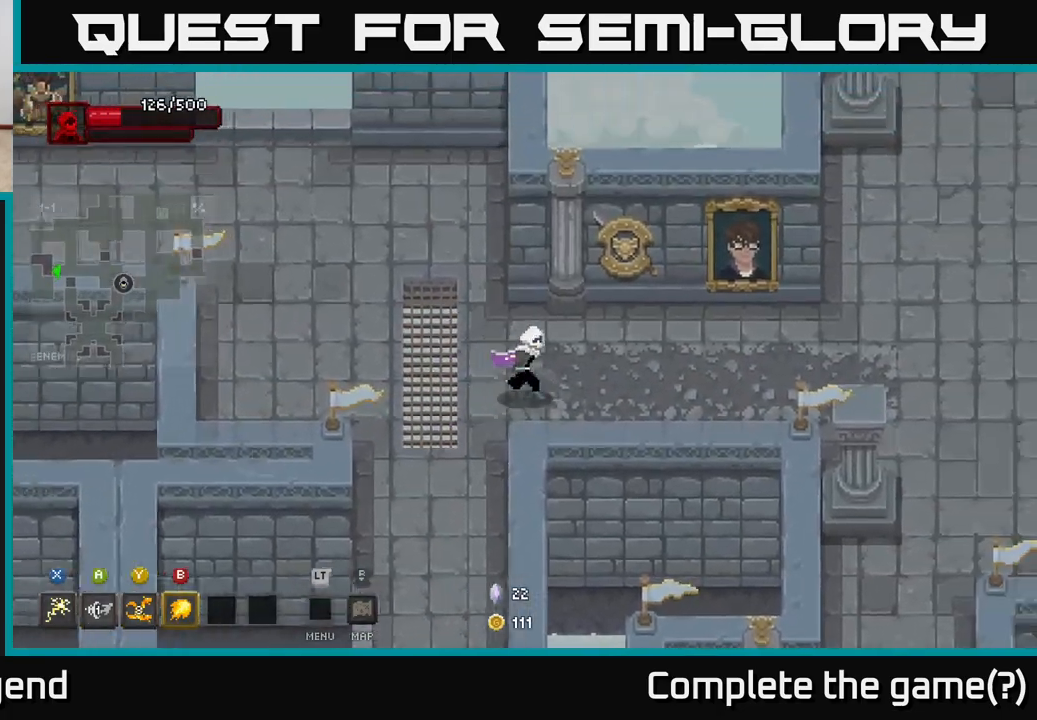
{"buttons": [], "left_stick": "right", "right_stick": "center", "events": []}
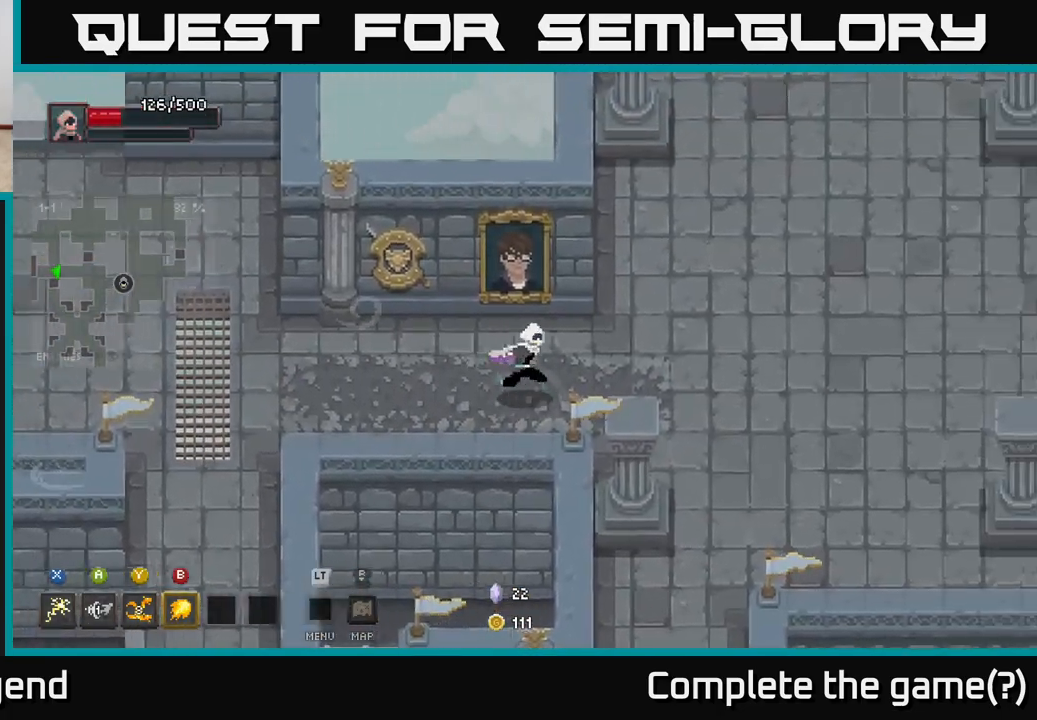
{"buttons": [], "left_stick": "up-right", "right_stick": "center", "events": [[383, "left_stick", "up-right"]]}
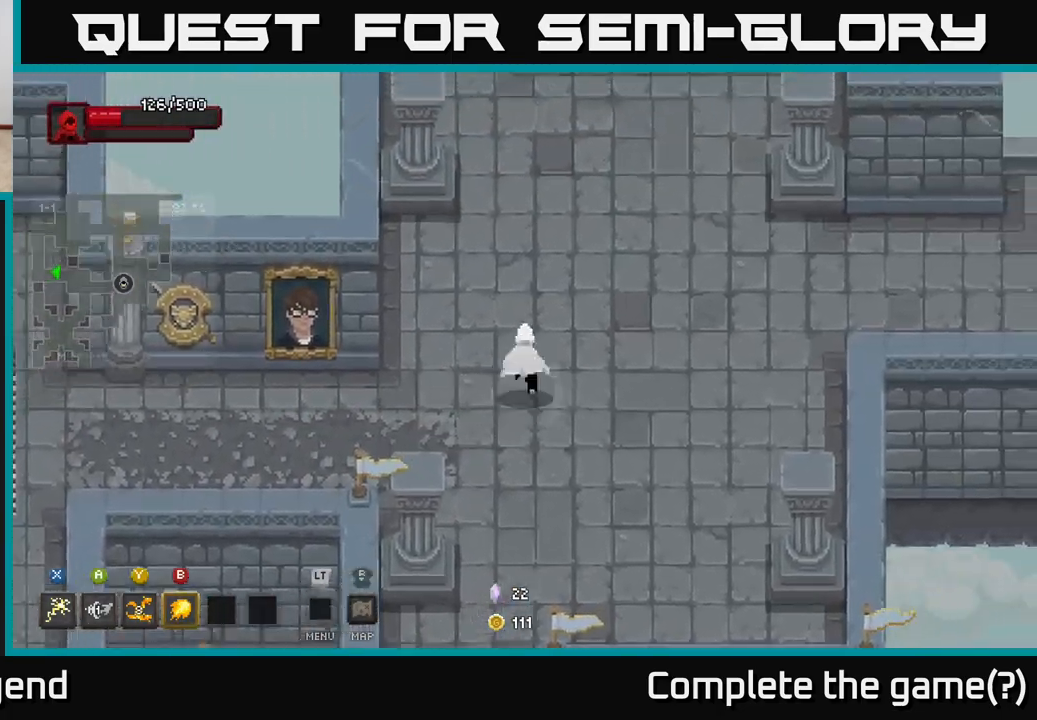
{"buttons": [], "left_stick": "down", "right_stick": "center", "events": [[200, "left_stick", "down-right"], [300, "left_stick", "down"]]}
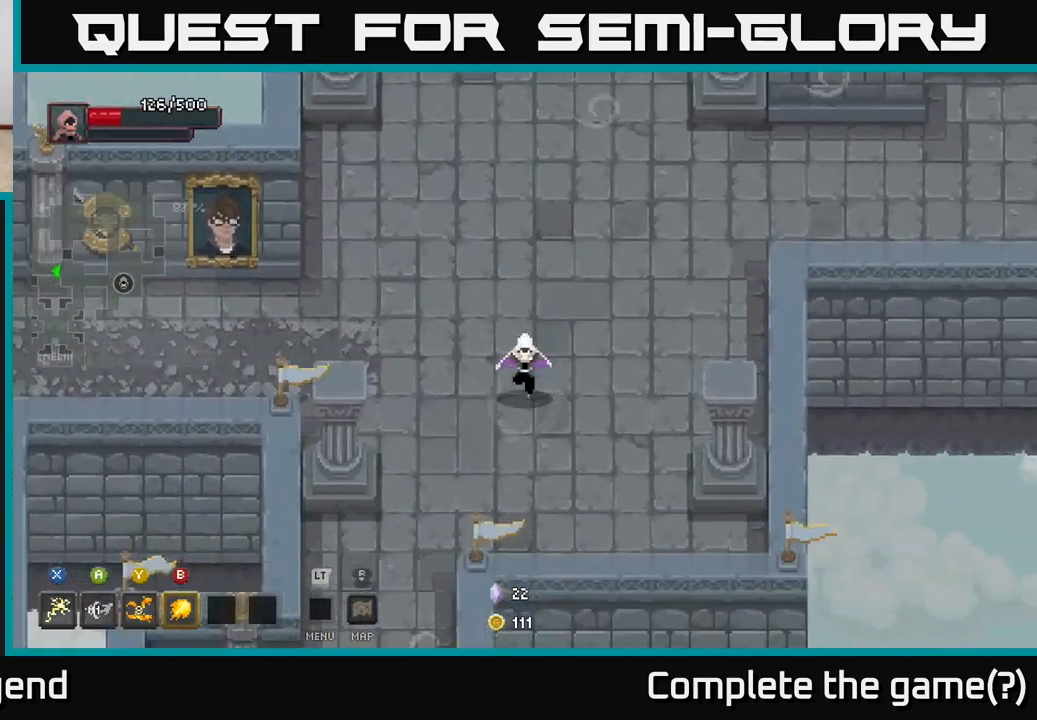
{"buttons": [], "left_stick": "down-left", "right_stick": "center", "events": [[100, "left_stick", "down-left"]]}
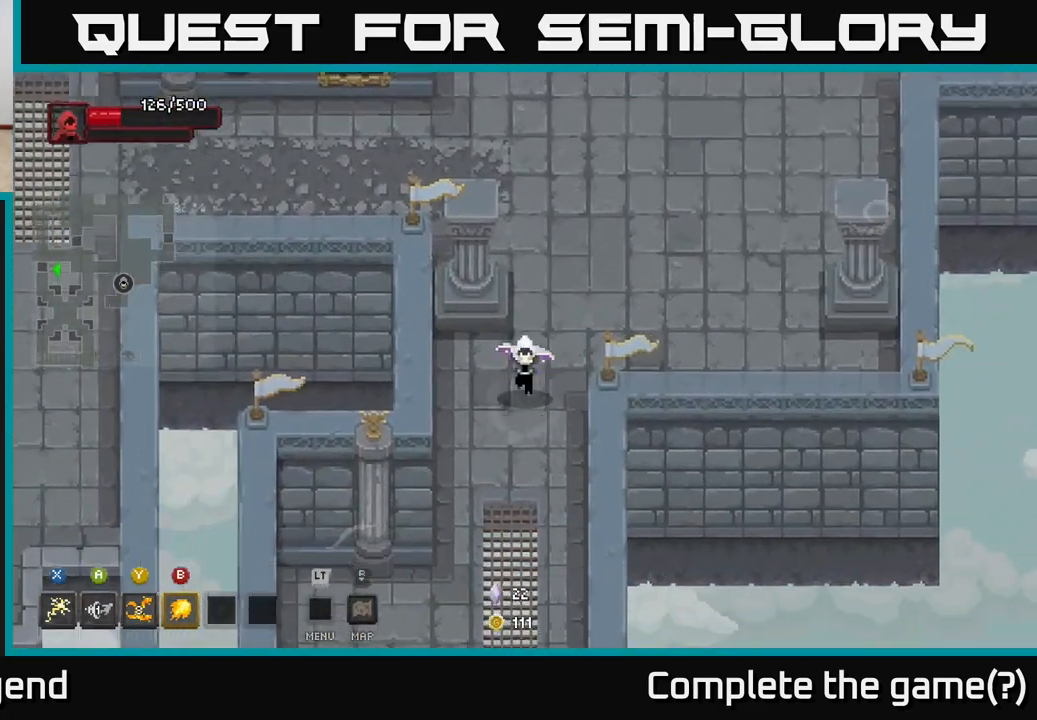
{"buttons": [], "left_stick": "down-left", "right_stick": "center", "events": [[17, "left_stick", "down"], [500, "left_stick", "down-left"]]}
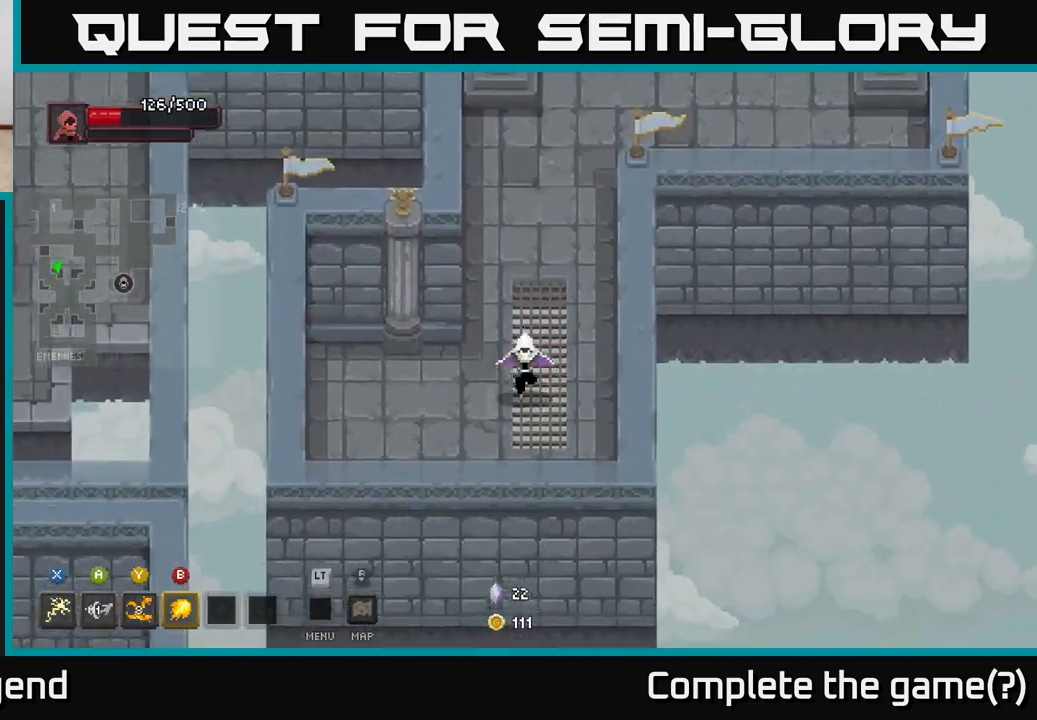
{"buttons": [], "left_stick": "up-right", "right_stick": "center", "events": [[133, "left_stick", "center"], [250, "left_stick", "up-right"]]}
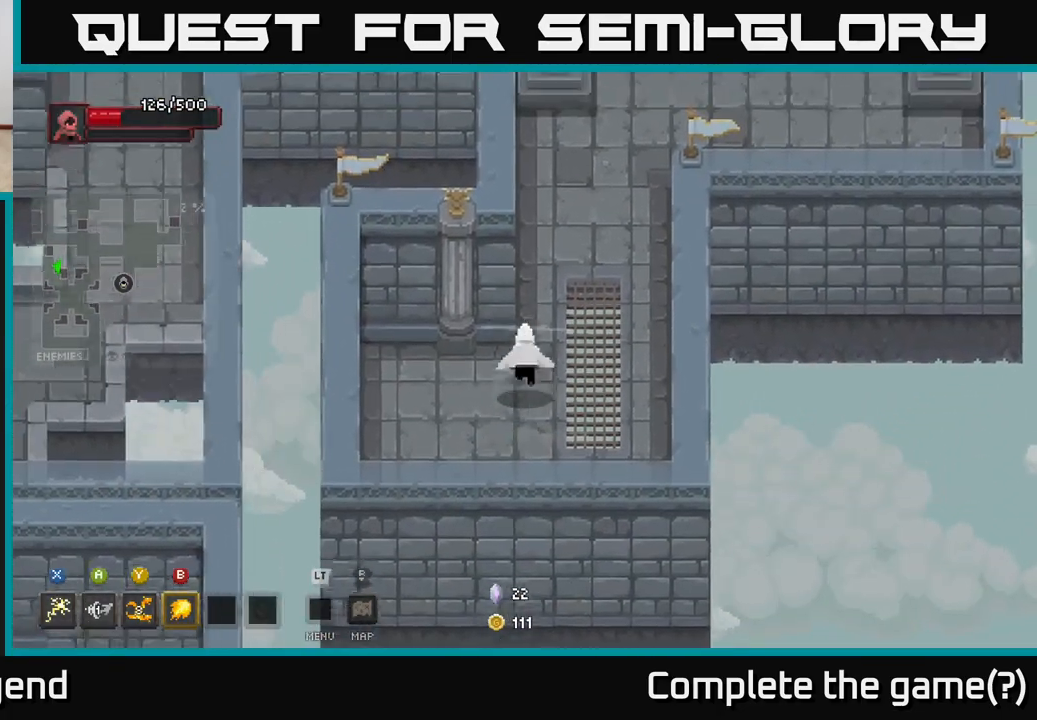
{"buttons": [], "left_stick": "up", "right_stick": "center", "events": [[217, "left_stick", "up"]]}
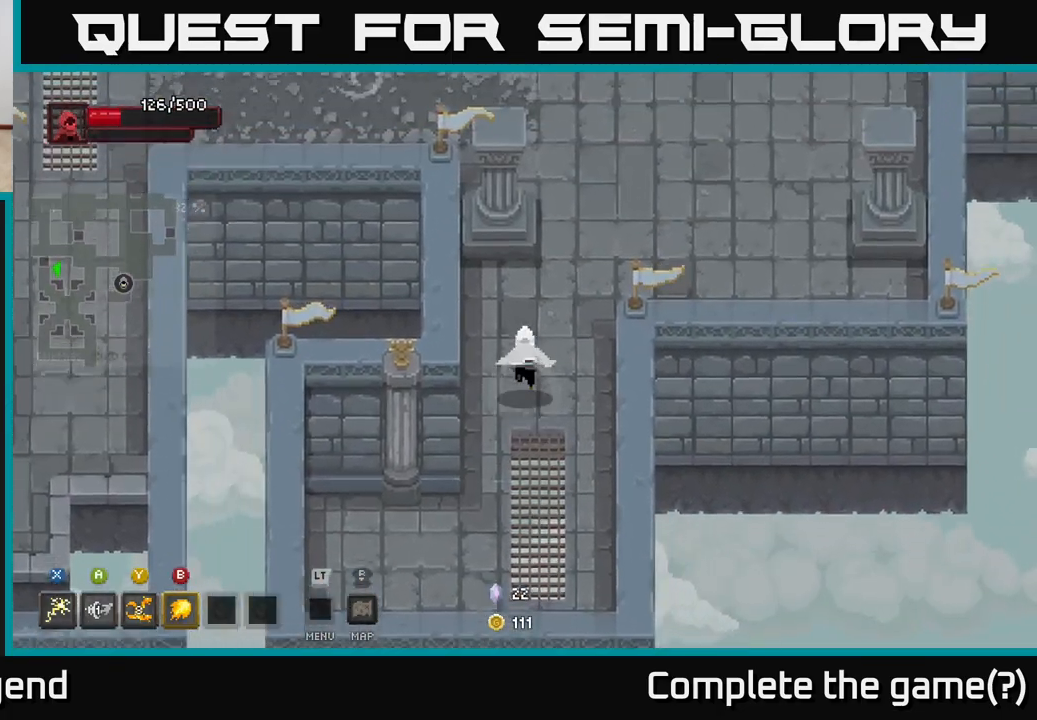
{"buttons": [], "left_stick": "up-right", "right_stick": "center", "events": [[133, "left_stick", "up-right"]]}
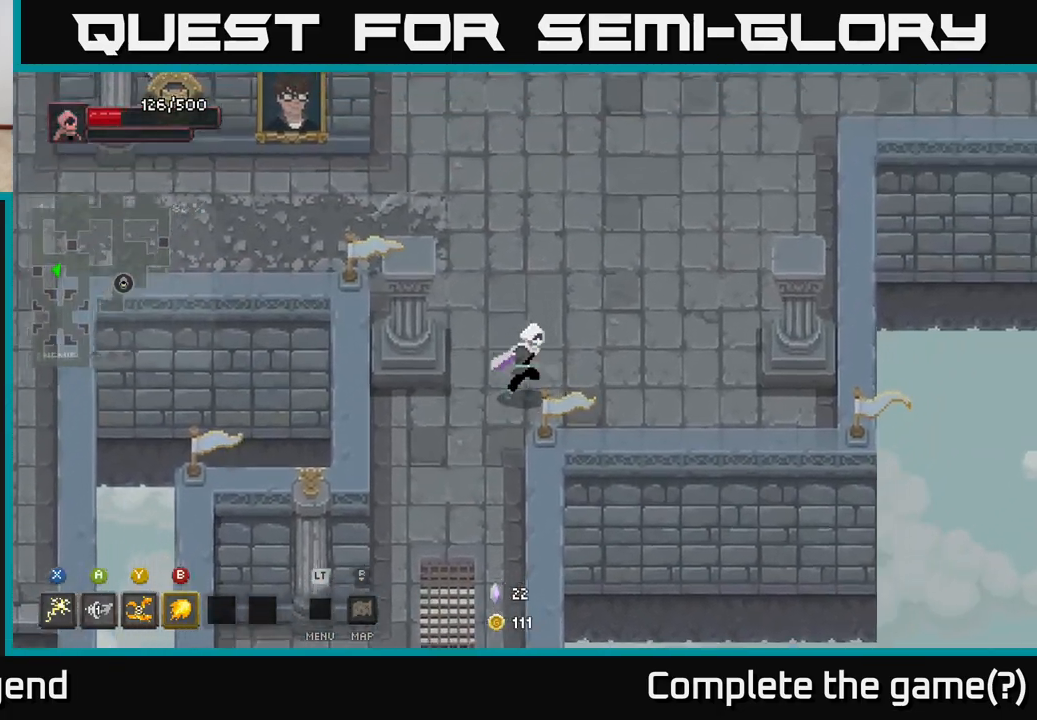
{"buttons": [], "left_stick": "up-right", "right_stick": "center", "events": []}
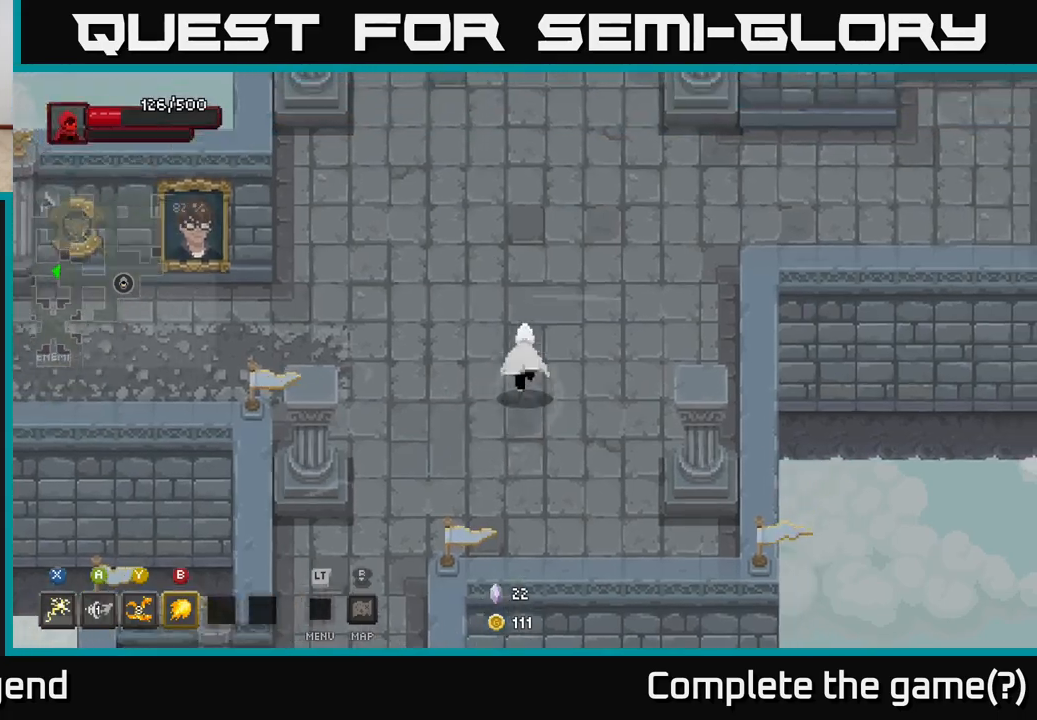
{"buttons": [], "left_stick": "up-right", "right_stick": "center", "events": []}
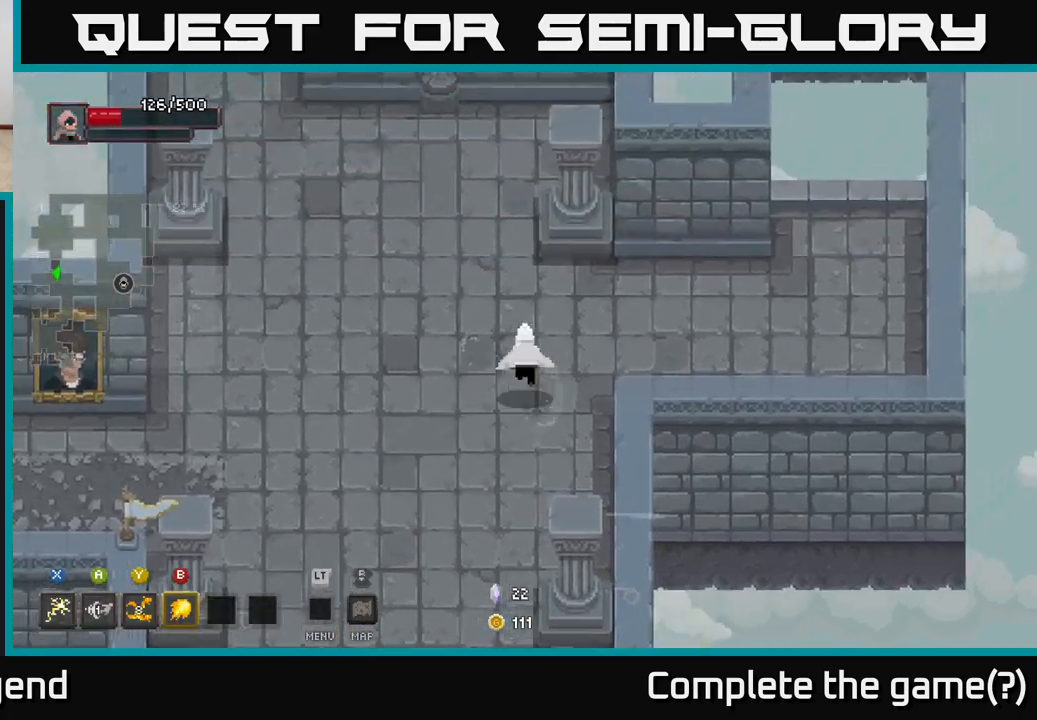
{"buttons": [], "left_stick": "right", "right_stick": "center", "events": [[233, "left_stick", "right"]]}
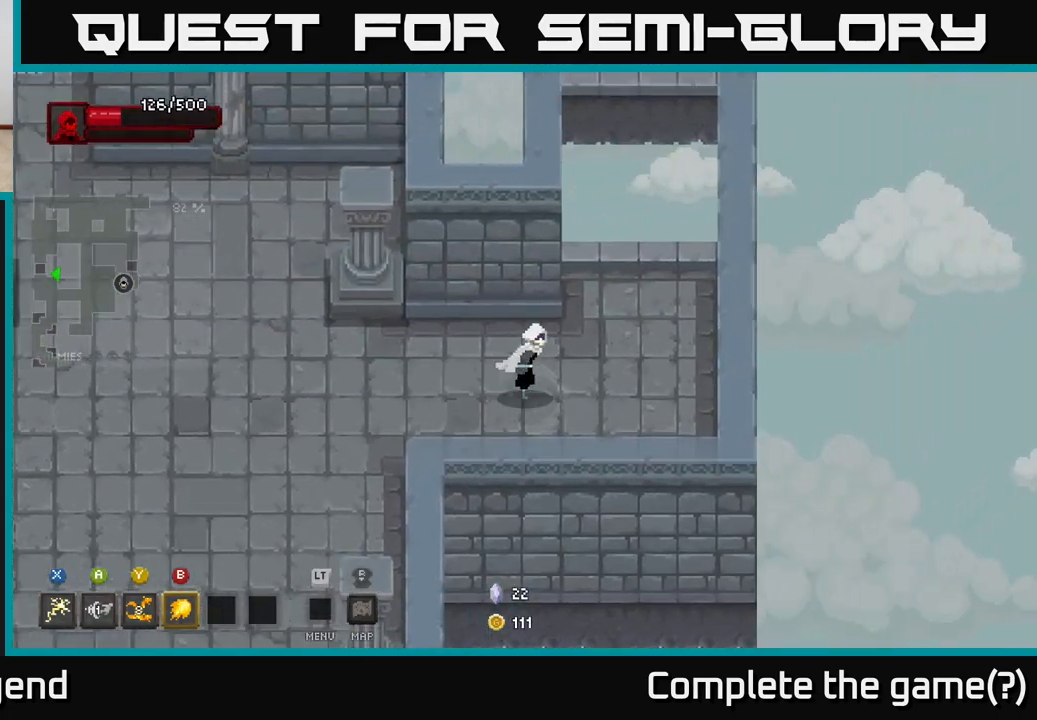
{"buttons": ["A"], "left_stick": "up", "right_stick": "center", "events": [[67, "left_stick", "up-right"], [267, "left_stick", "up"], [467, "A", "down"]]}
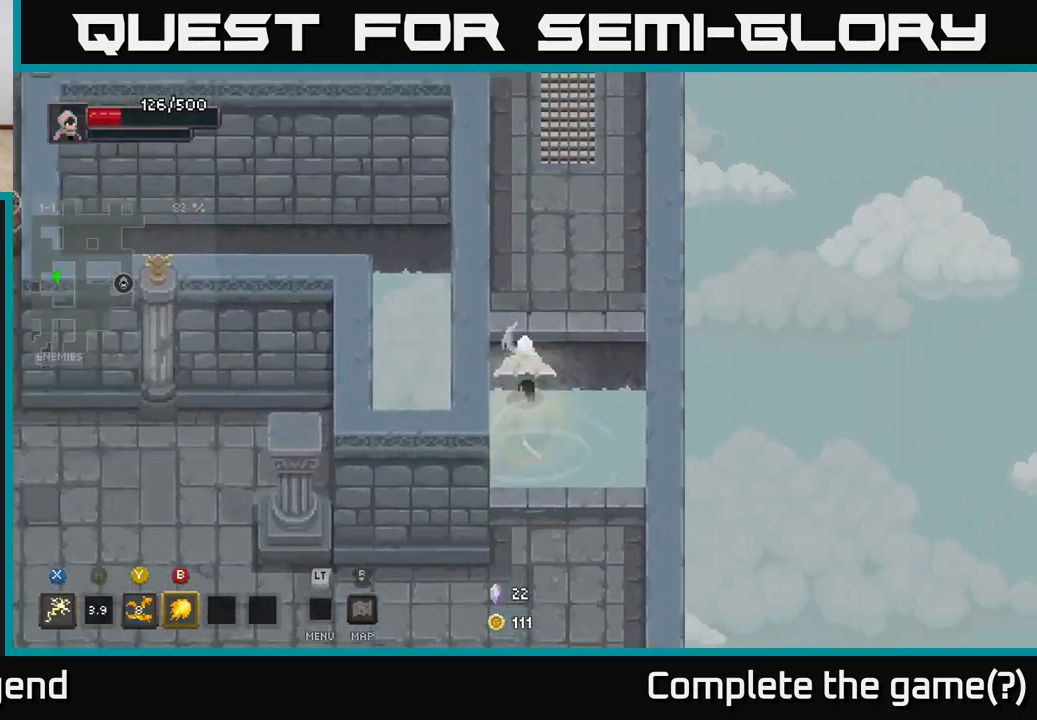
{"buttons": [], "left_stick": "up", "right_stick": "center", "events": [[233, "A", "up"]]}
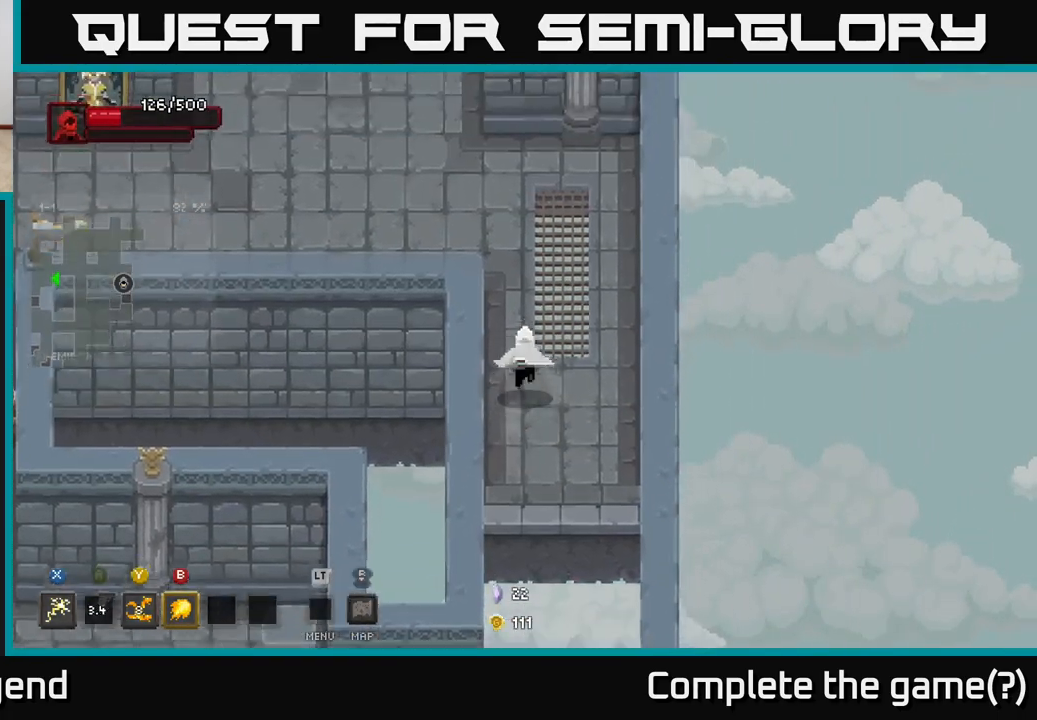
{"buttons": [], "left_stick": "up-left", "right_stick": "center", "events": [[217, "left_stick", "up-left"]]}
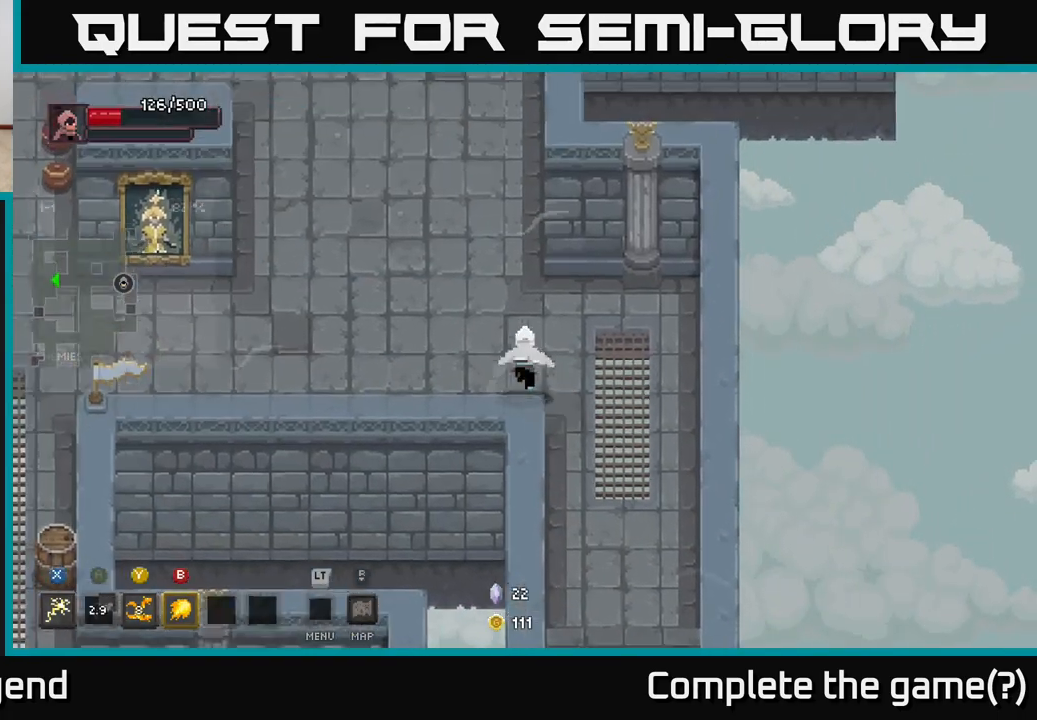
{"buttons": [], "left_stick": "up", "right_stick": "center", "events": [[350, "left_stick", "up"]]}
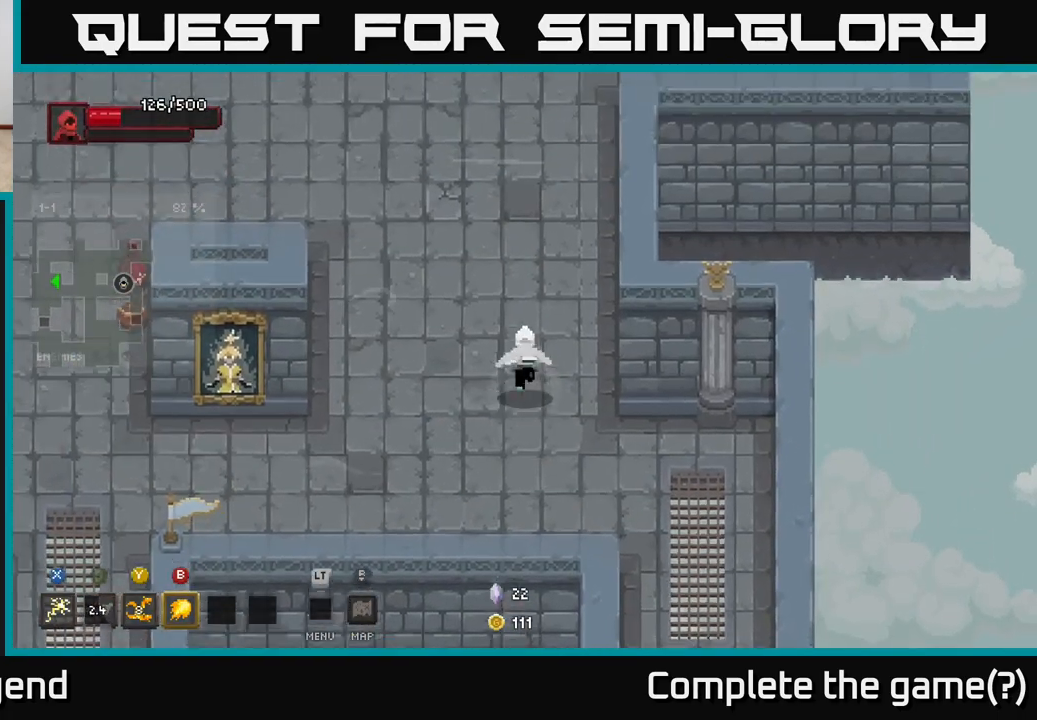
{"buttons": [], "left_stick": "up", "right_stick": "center", "events": []}
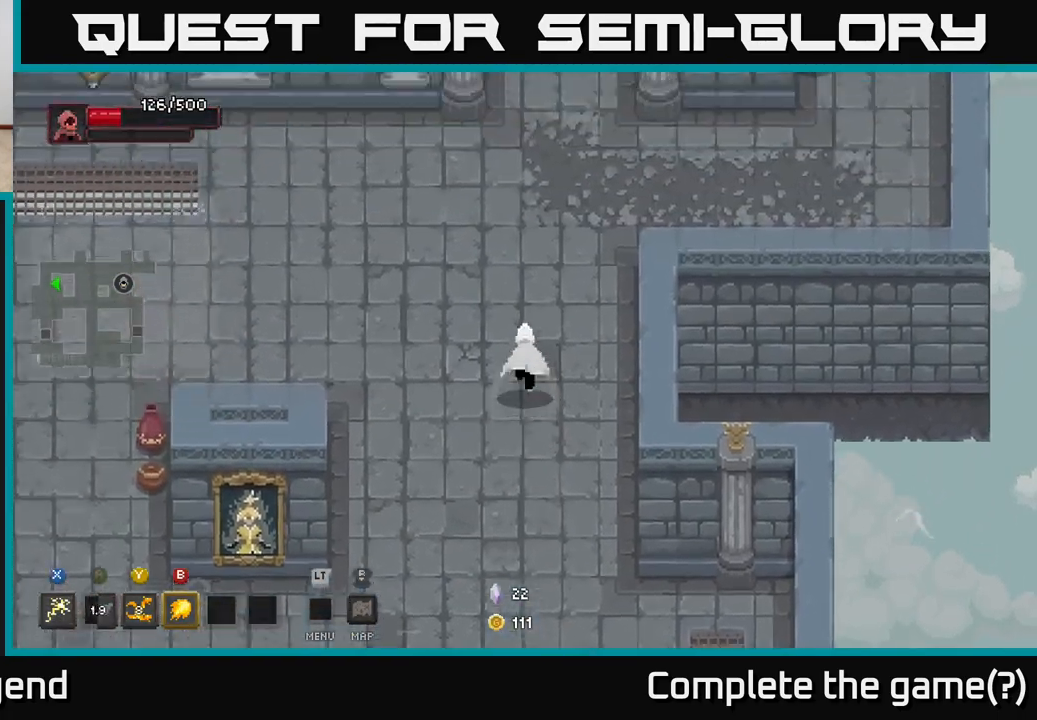
{"buttons": [], "left_stick": "up", "right_stick": "center", "events": [[200, "left_stick", "up-right"], [483, "left_stick", "up"]]}
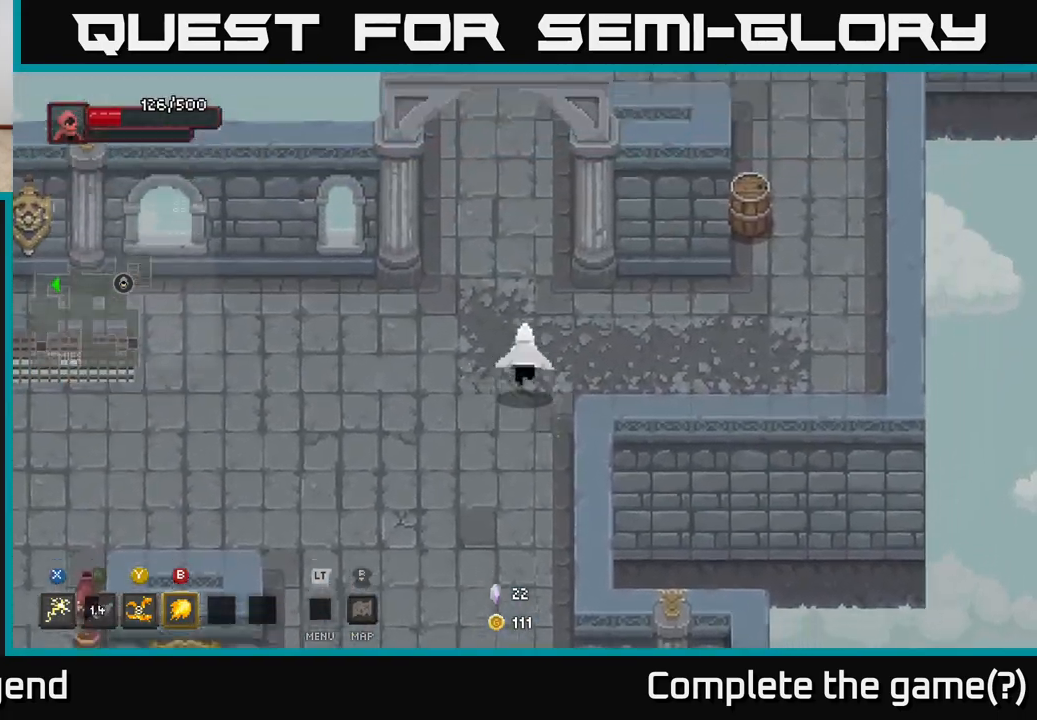
{"buttons": [], "left_stick": "up", "right_stick": "center", "events": []}